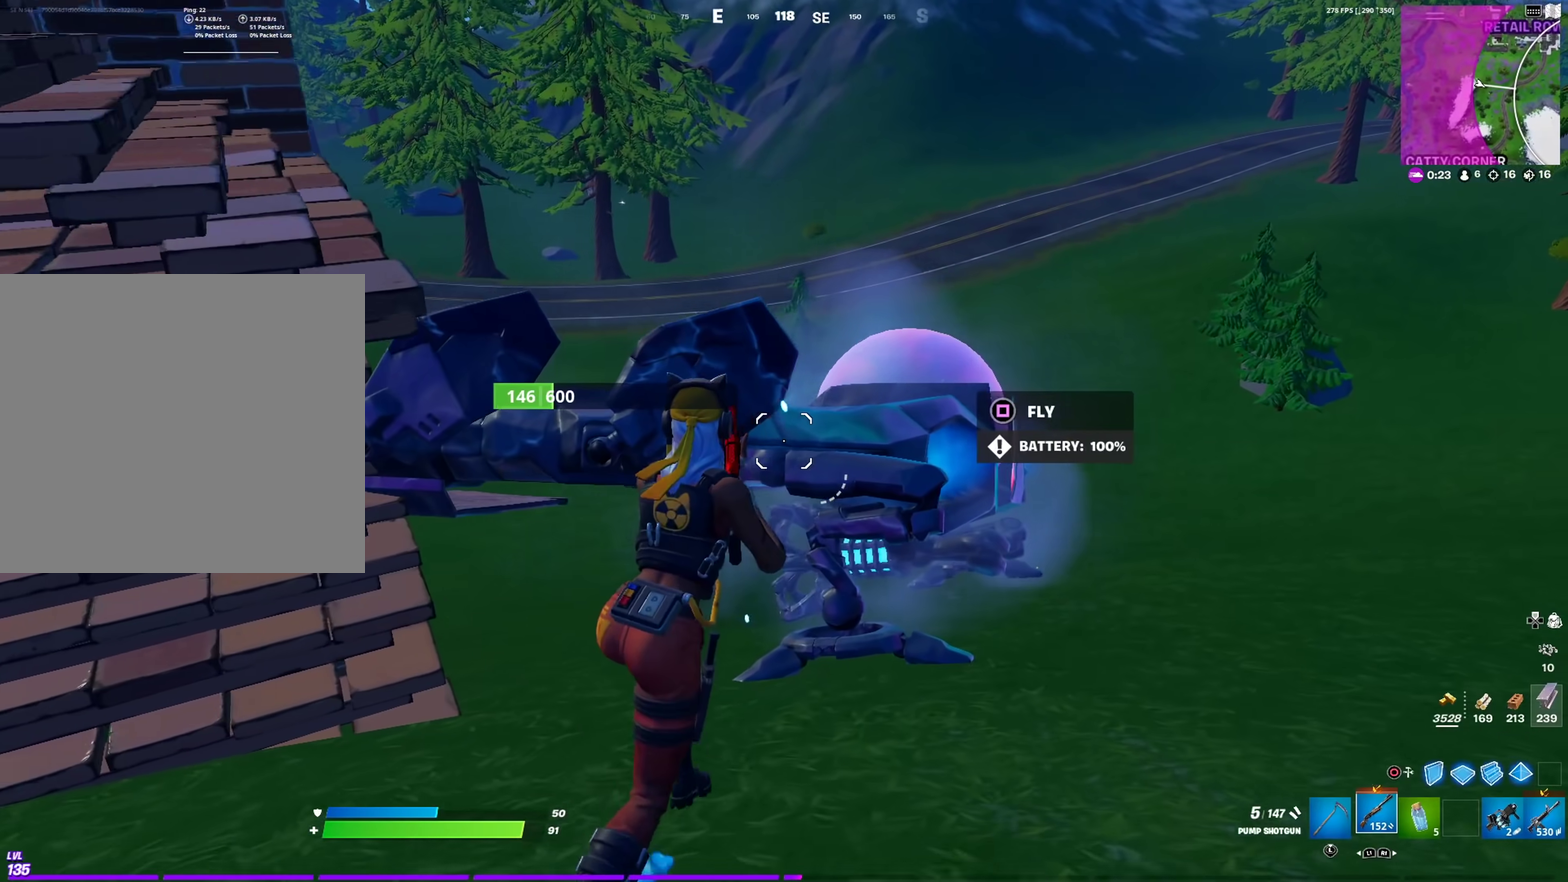
Gameplay with a controller (PlayStation layout); each line is a JSON object with the inputs held at the frame after it (dt_ms = milliseconds from this image to that frame). "events" lists button and stick changes between this image and that frame as [ms after this image, input, new state], when the widget could be followed in between. This document gives stick clicks only as held states, not as events.
{"dt_ms": 501, "buttons": [], "left_stick": "right", "right_stick": "center", "events": [[17, "left_stick", "up"], [167, "SQUARE", "down"], [234, "left_stick", "up-right"], [284, "SQUARE", "up"], [501, "left_stick", "right"]]}
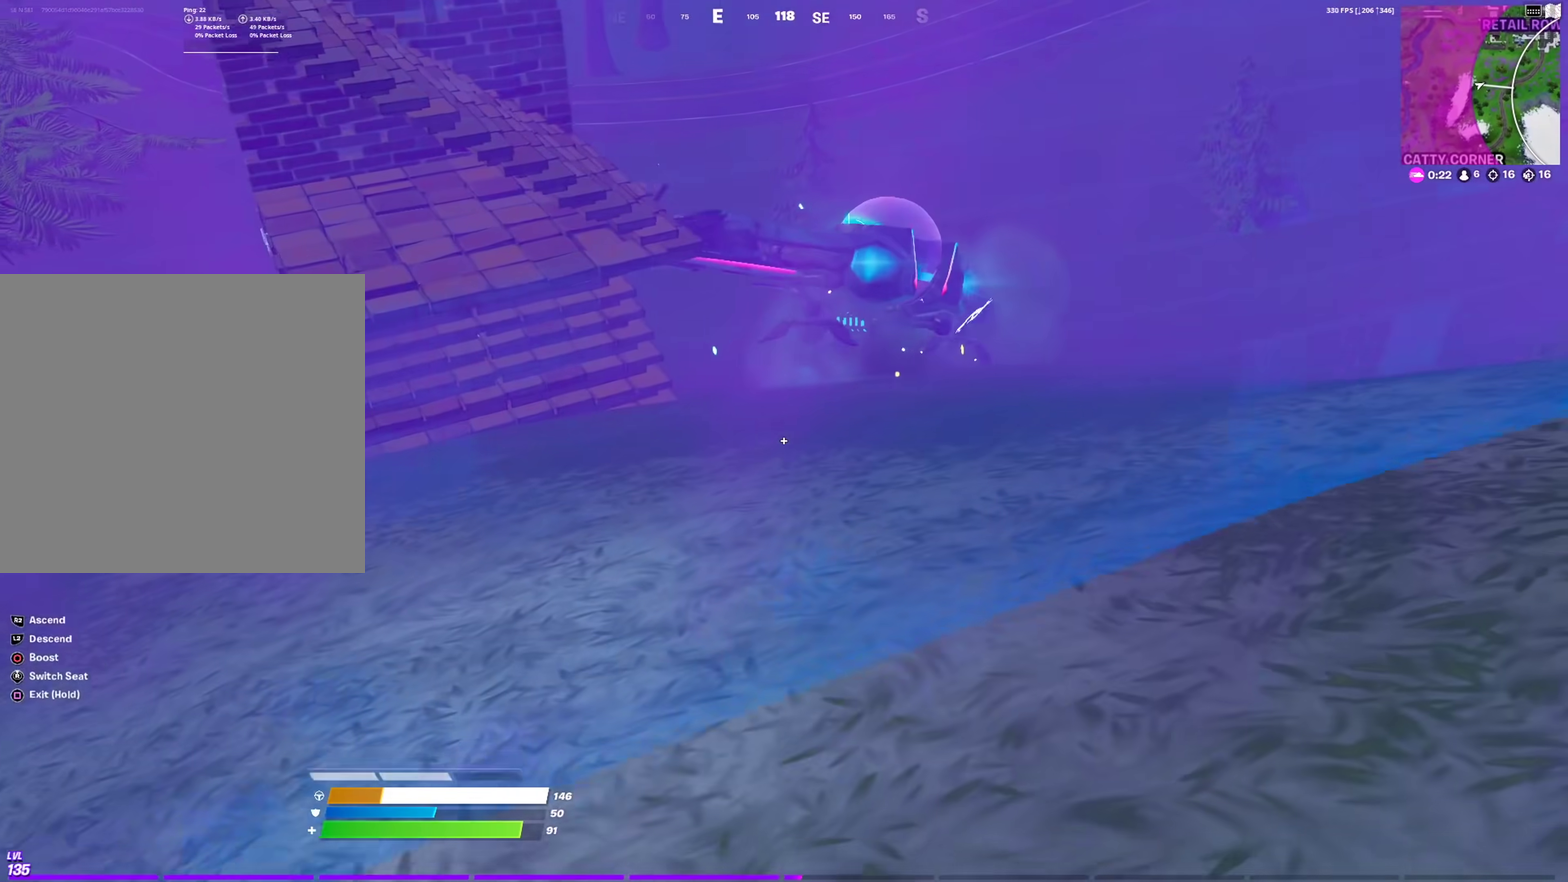
{"dt_ms": 400, "buttons": ["R2"], "left_stick": "up", "right_stick": "center", "events": [[150, "left_stick", "up-right"], [167, "R2", "down"], [300, "left_stick", "up"]]}
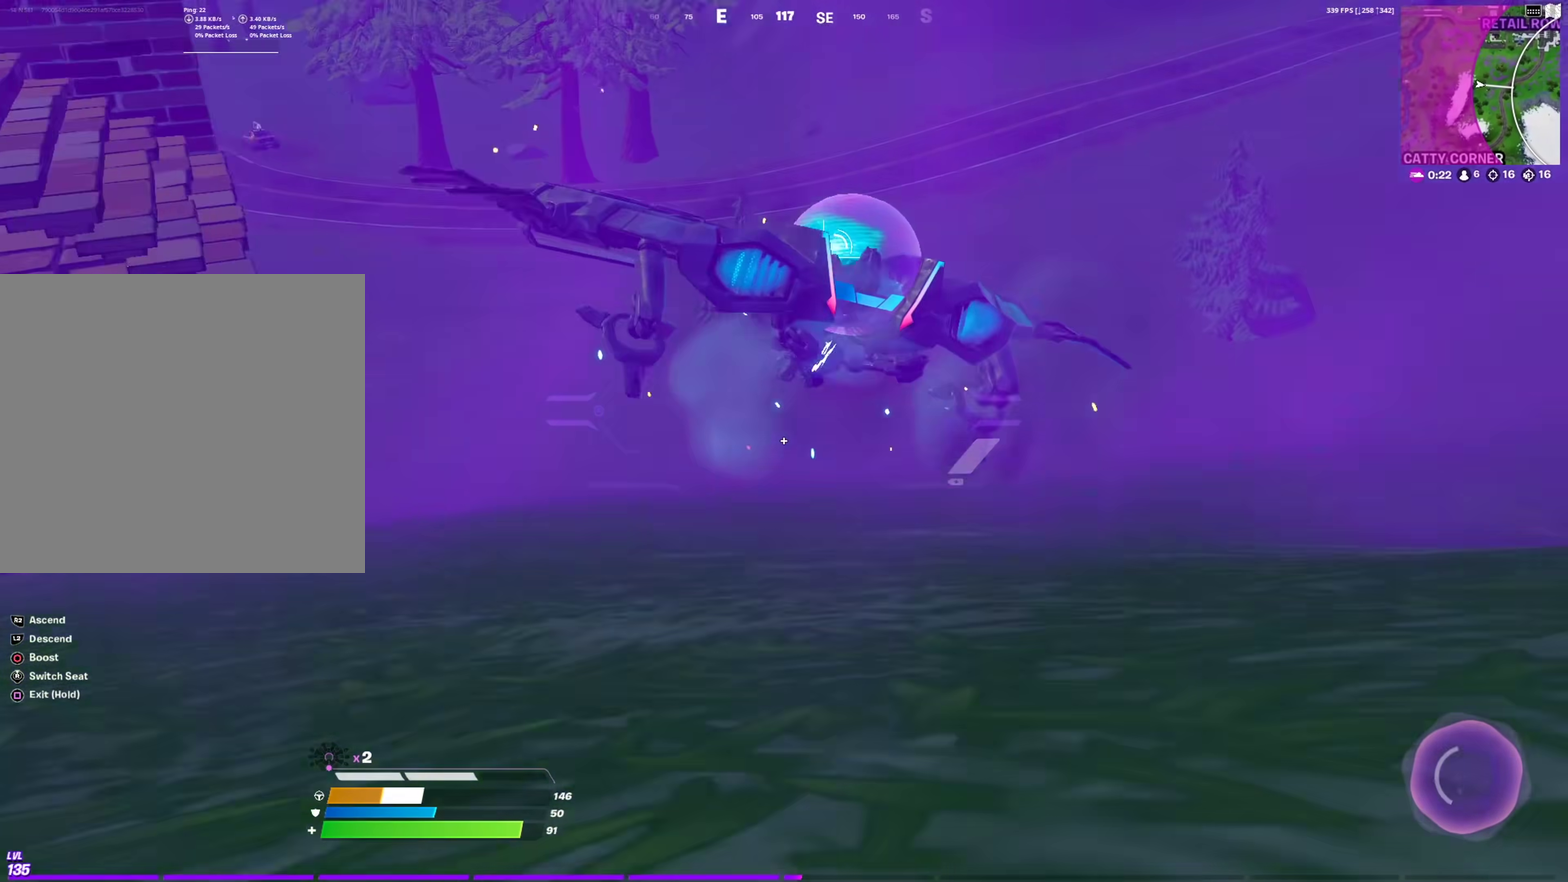
{"dt_ms": 601, "buttons": ["R2"], "left_stick": "up-left", "right_stick": "center"}
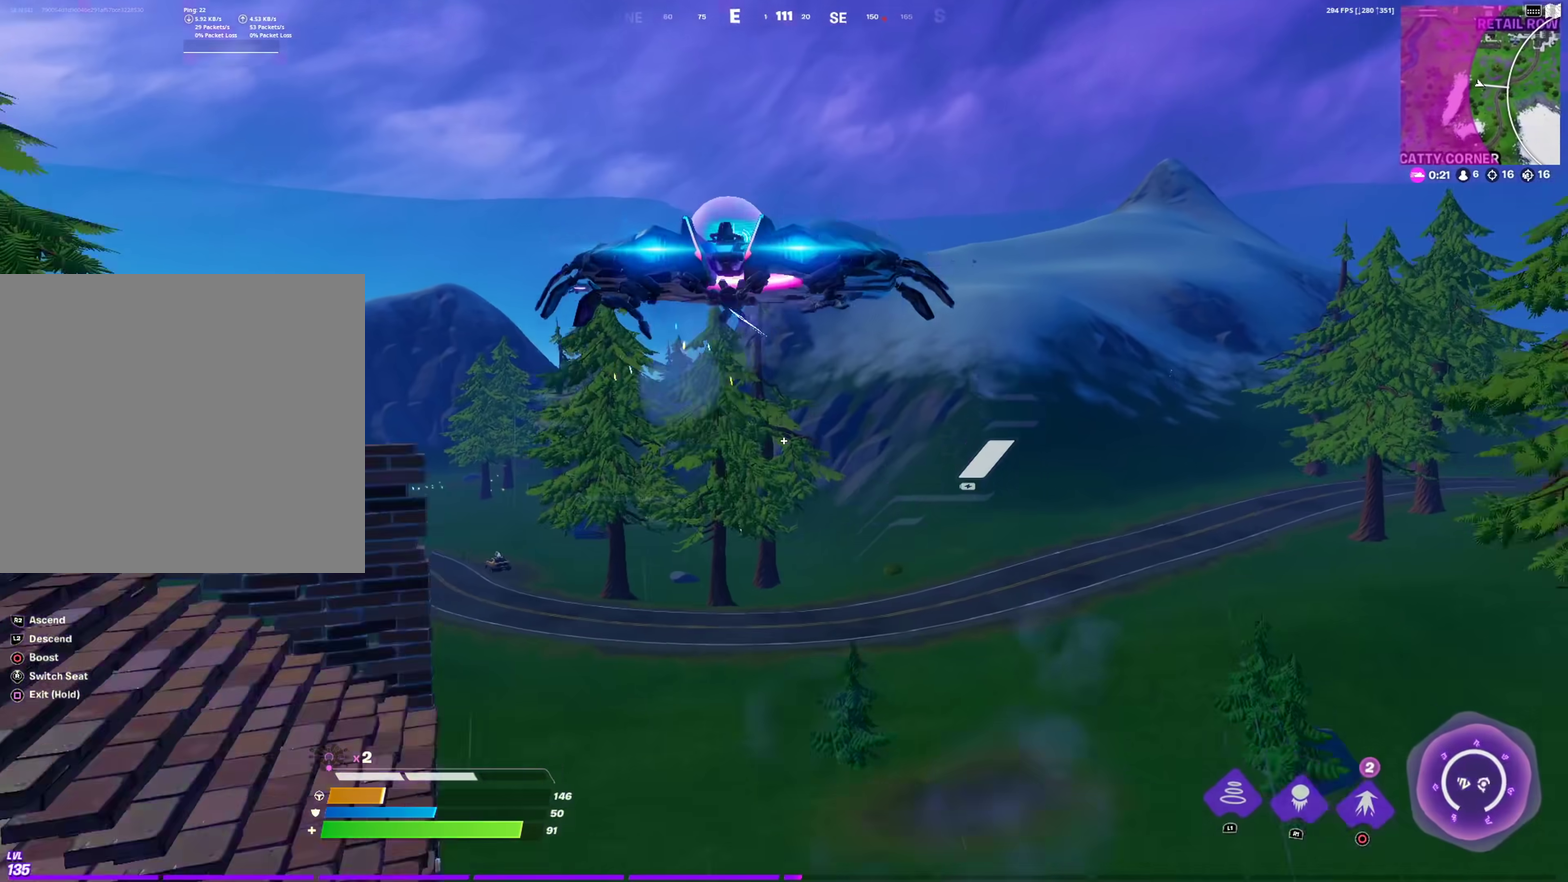
{"dt_ms": 400, "buttons": [], "left_stick": "up-left", "right_stick": "center", "events": [[167, "R2", "up"]]}
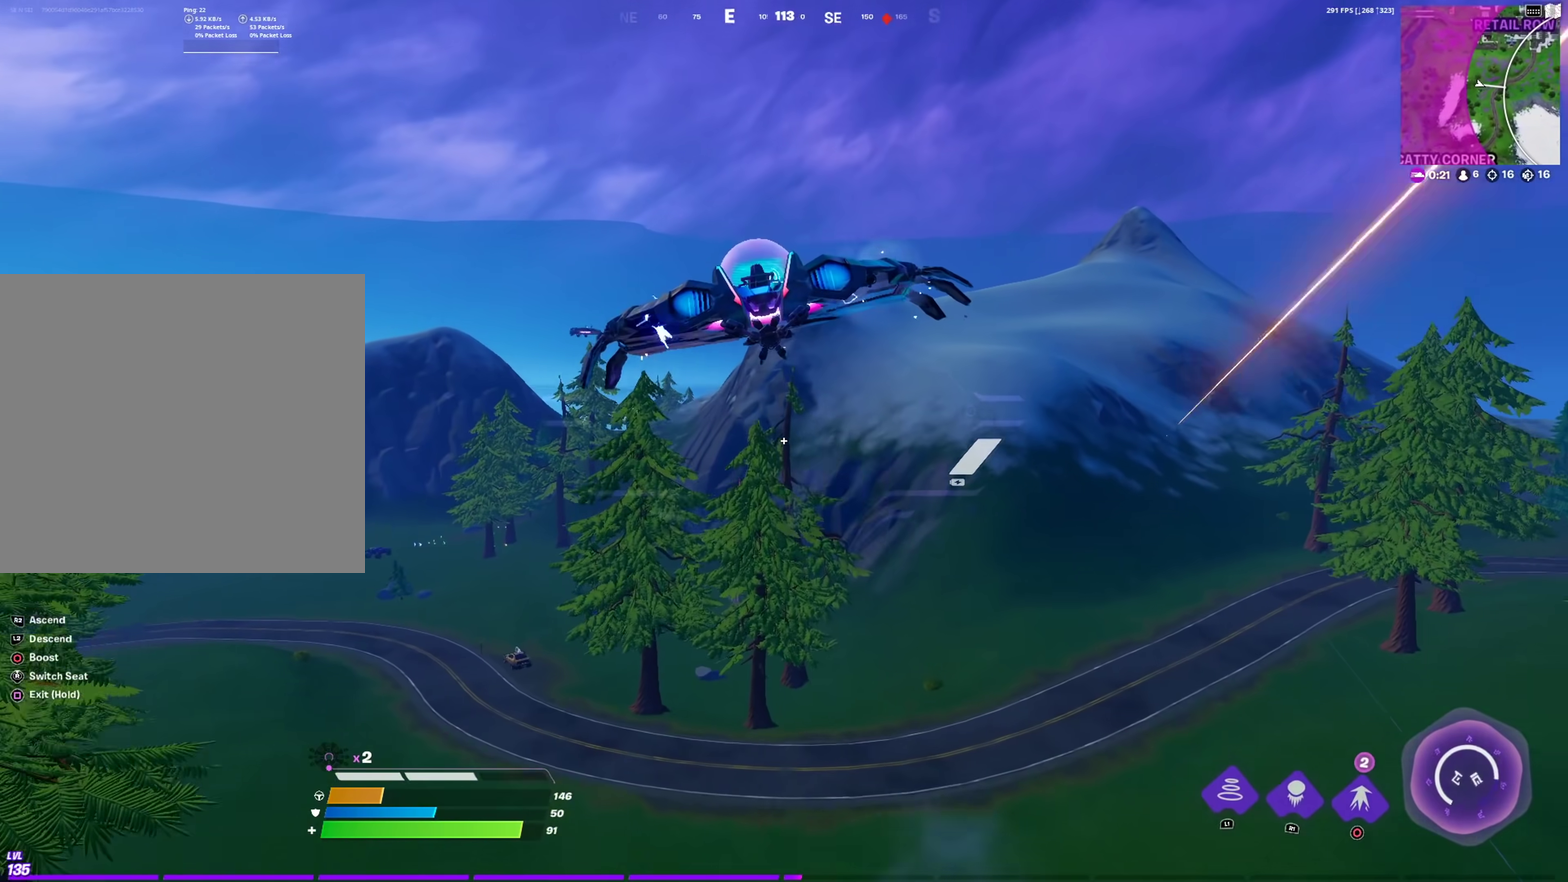
{"dt_ms": 601, "buttons": [], "left_stick": "up-left", "right_stick": "center"}
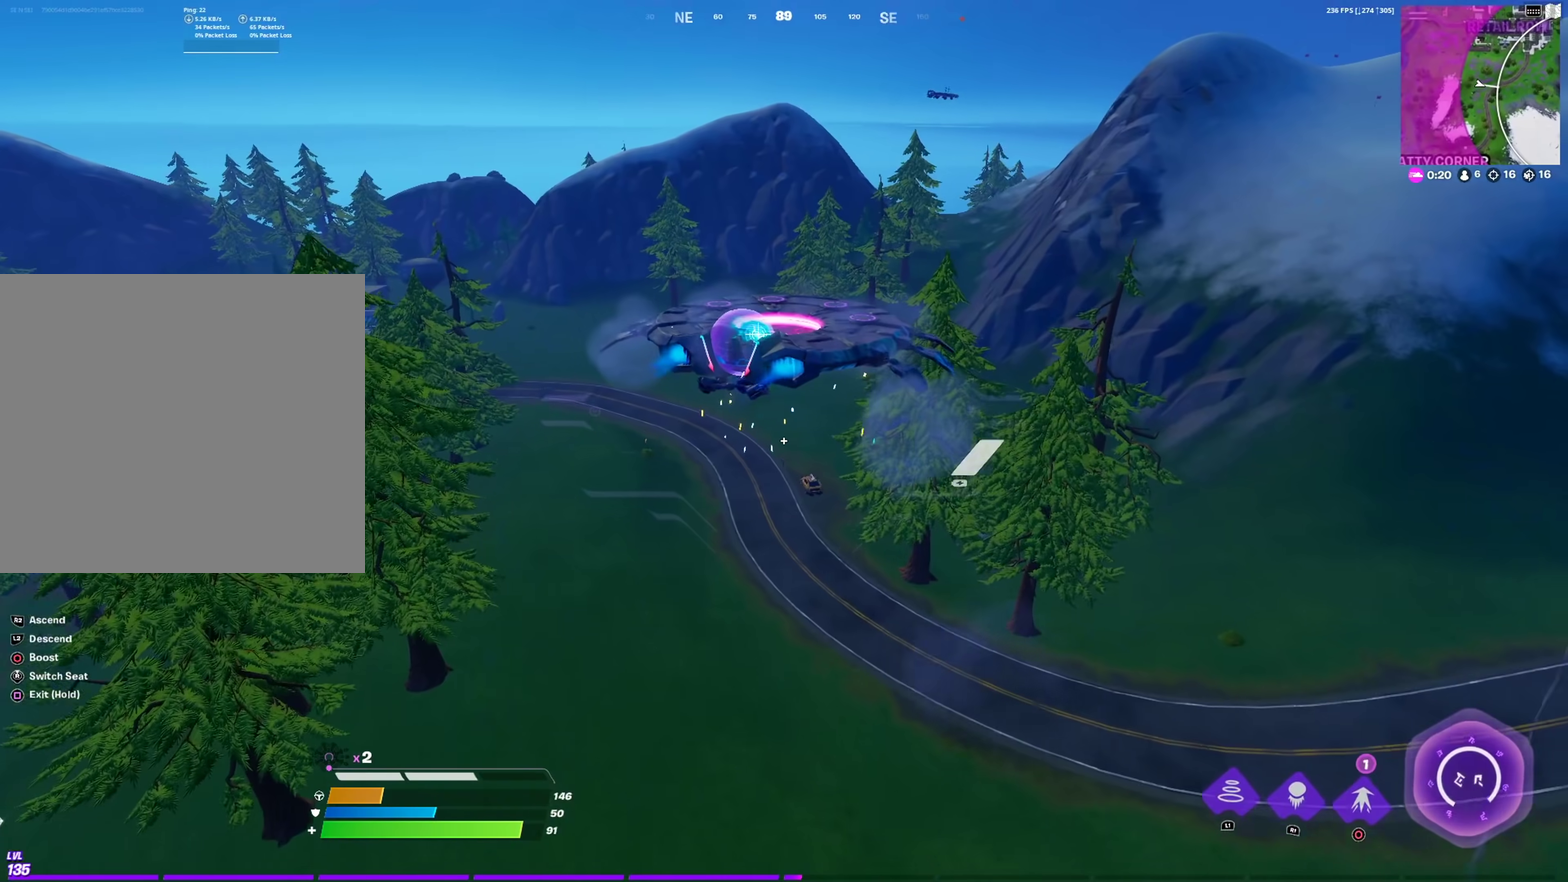
{"dt_ms": 300, "buttons": [], "left_stick": "up-left", "right_stick": "center"}
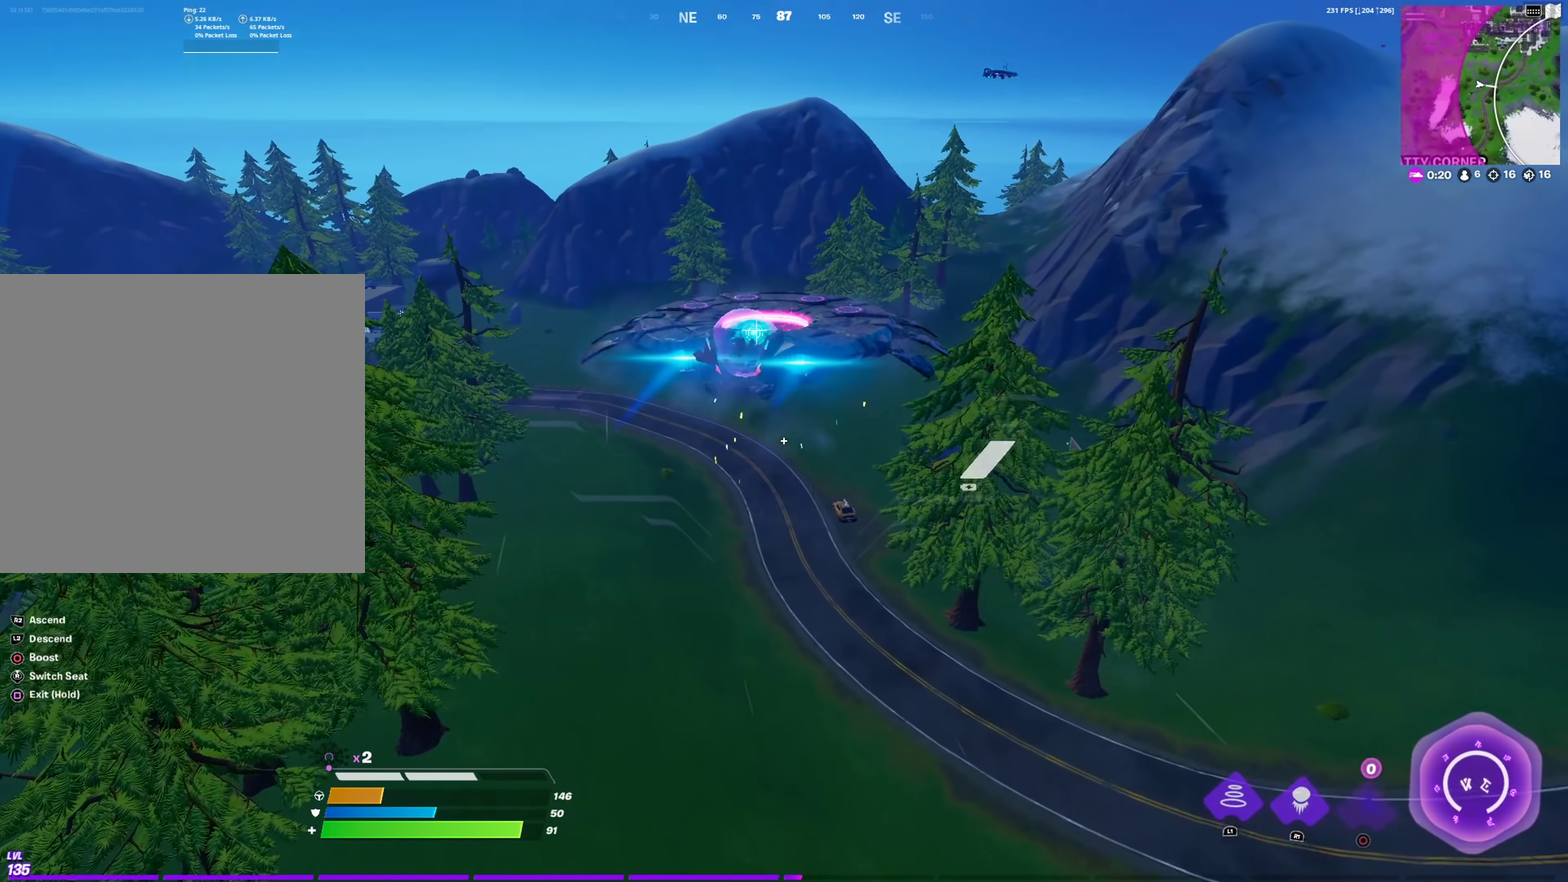
{"dt_ms": 701, "buttons": [], "left_stick": "up", "right_stick": "center"}
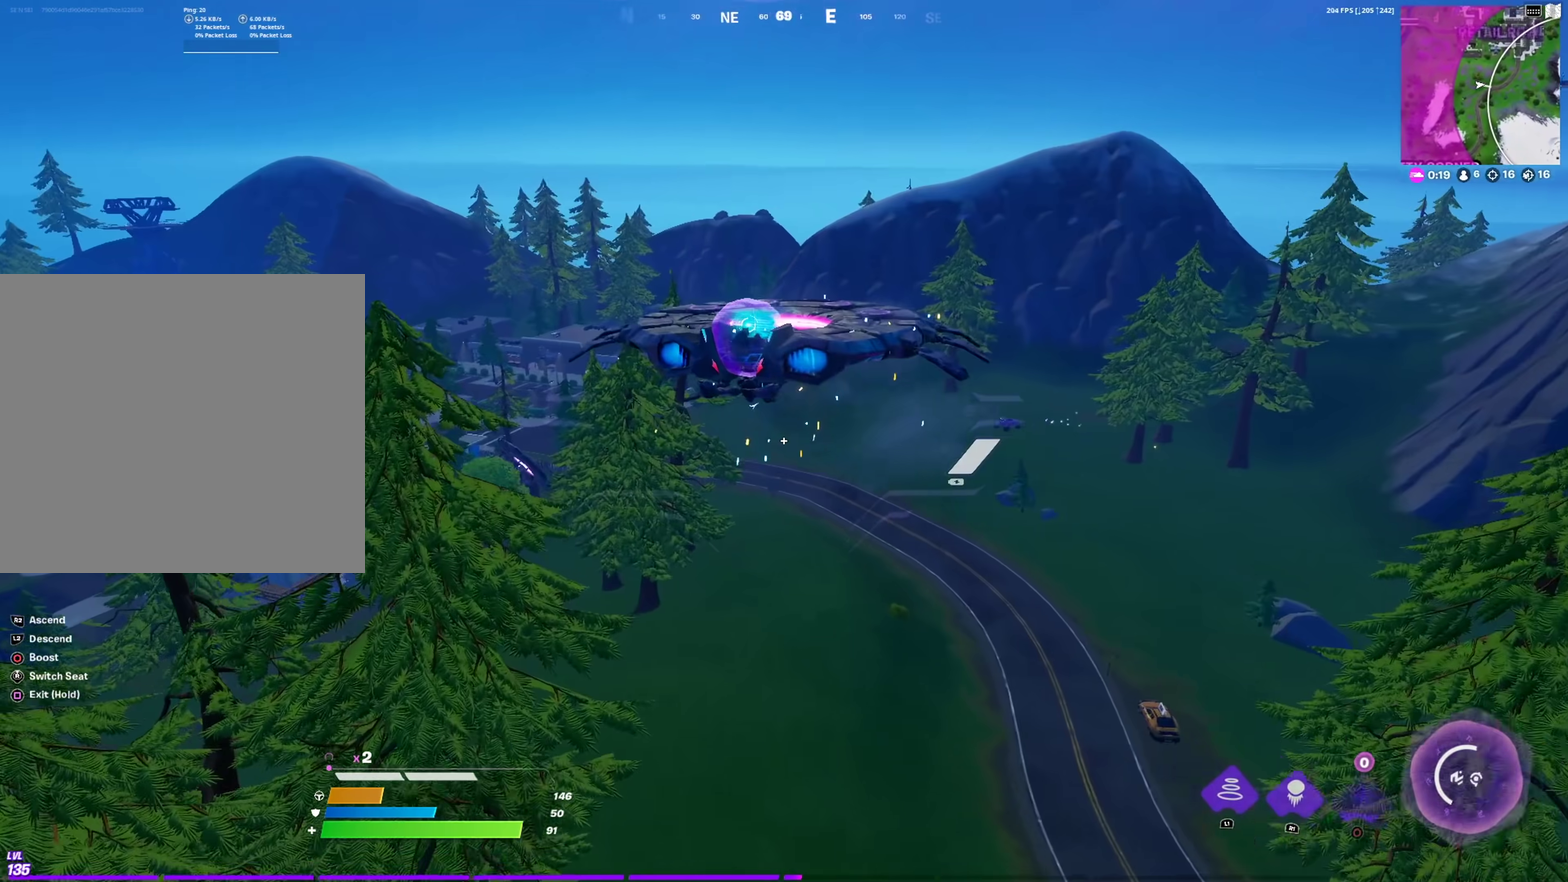
{"dt_ms": 300, "buttons": [], "left_stick": "up-left", "right_stick": "center"}